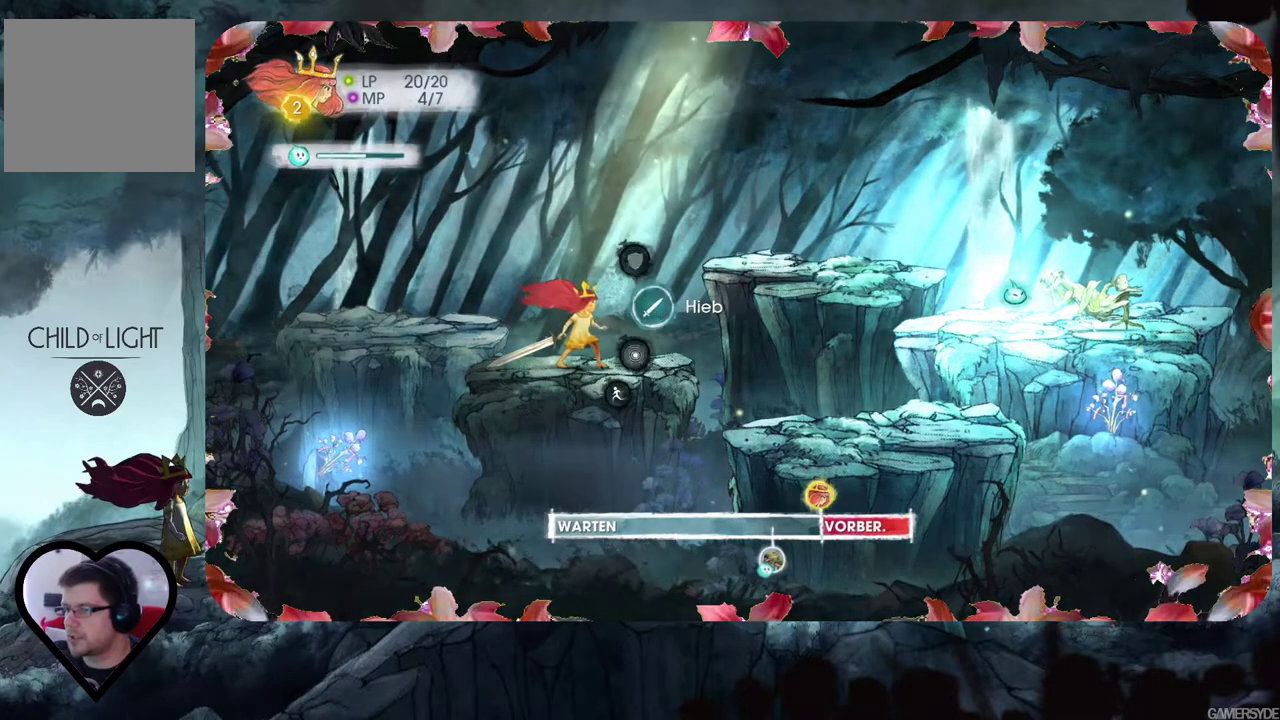
Gameplay with a controller (Xbox layout); each line is a JSON object with the inputs held at the frame after it. "events" lists button and stick changes between this image and that frame as [ms after this image, input, new state], when the widget could be followed in between. Not read: L3 R3.
{"buttons": ["L2"], "left_stick": "center", "right_stick": "center", "events": [[17, "A", "down"], [117, "A", "up"], [300, "A", "down"], [400, "A", "up"]]}
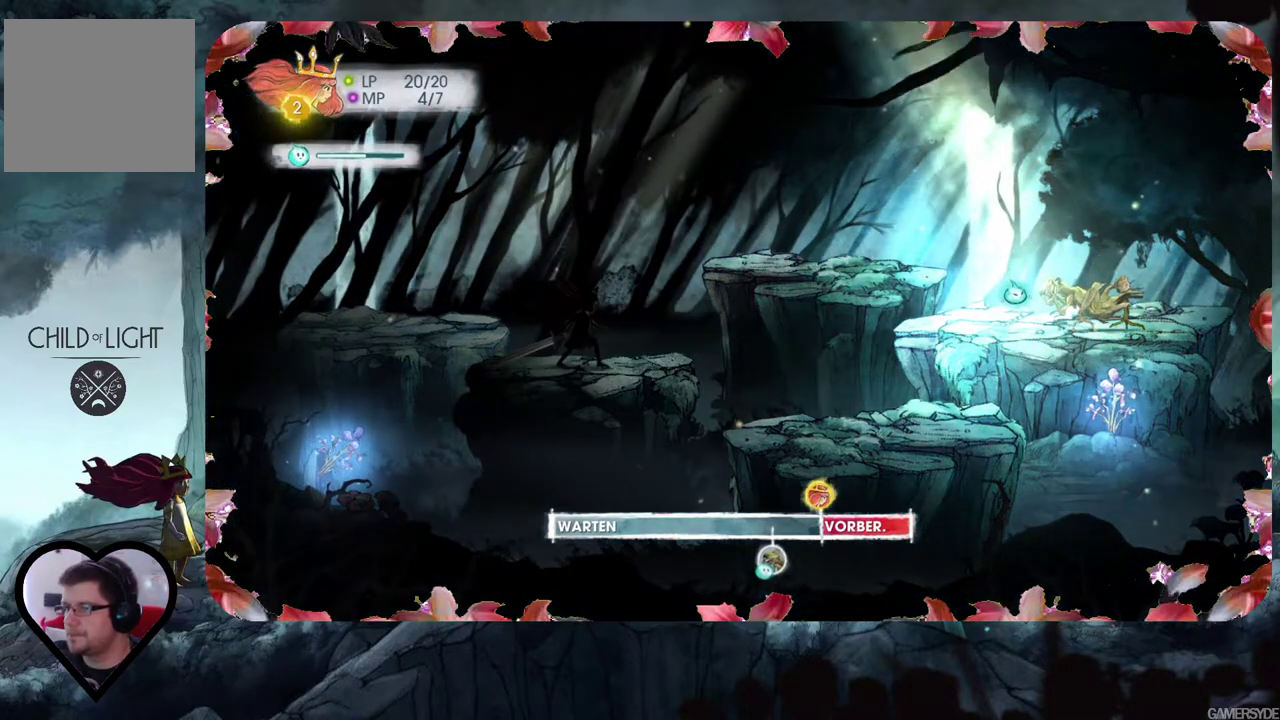
{"buttons": ["L2"], "left_stick": "center", "right_stick": "center", "events": [[117, "A", "down"], [217, "A", "up"]]}
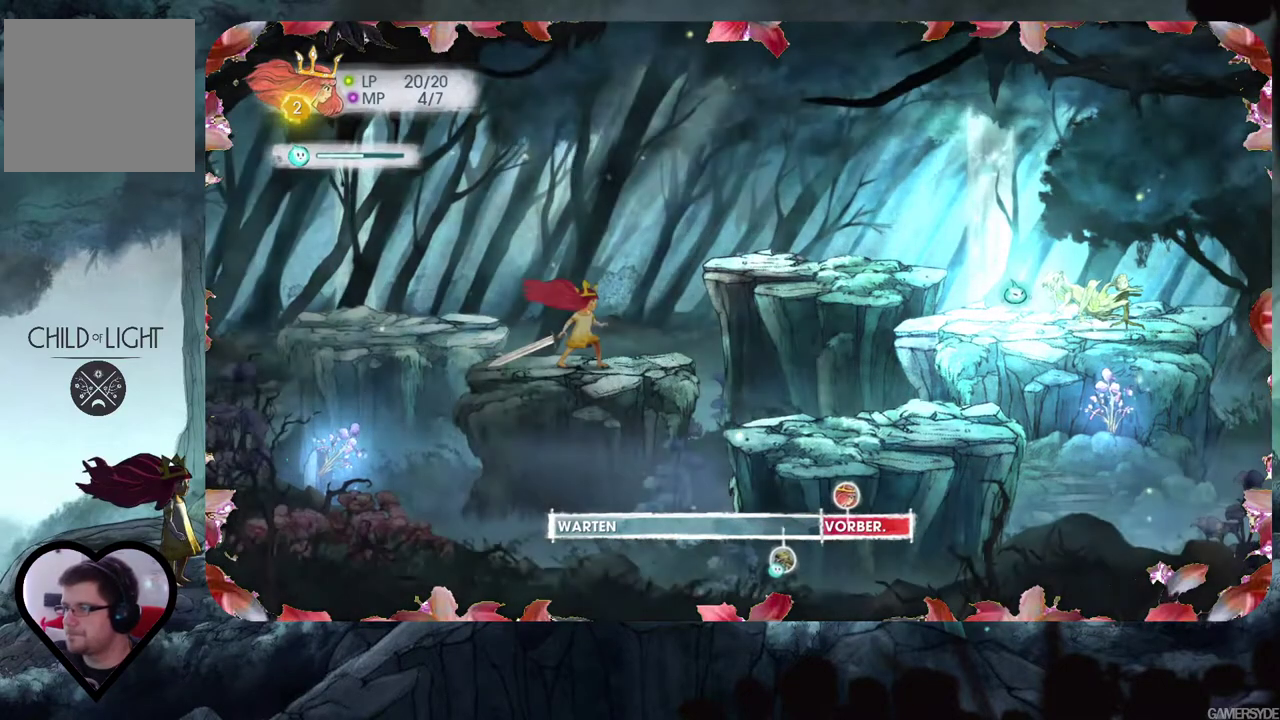
{"buttons": ["L2"], "left_stick": "center", "right_stick": "center", "events": []}
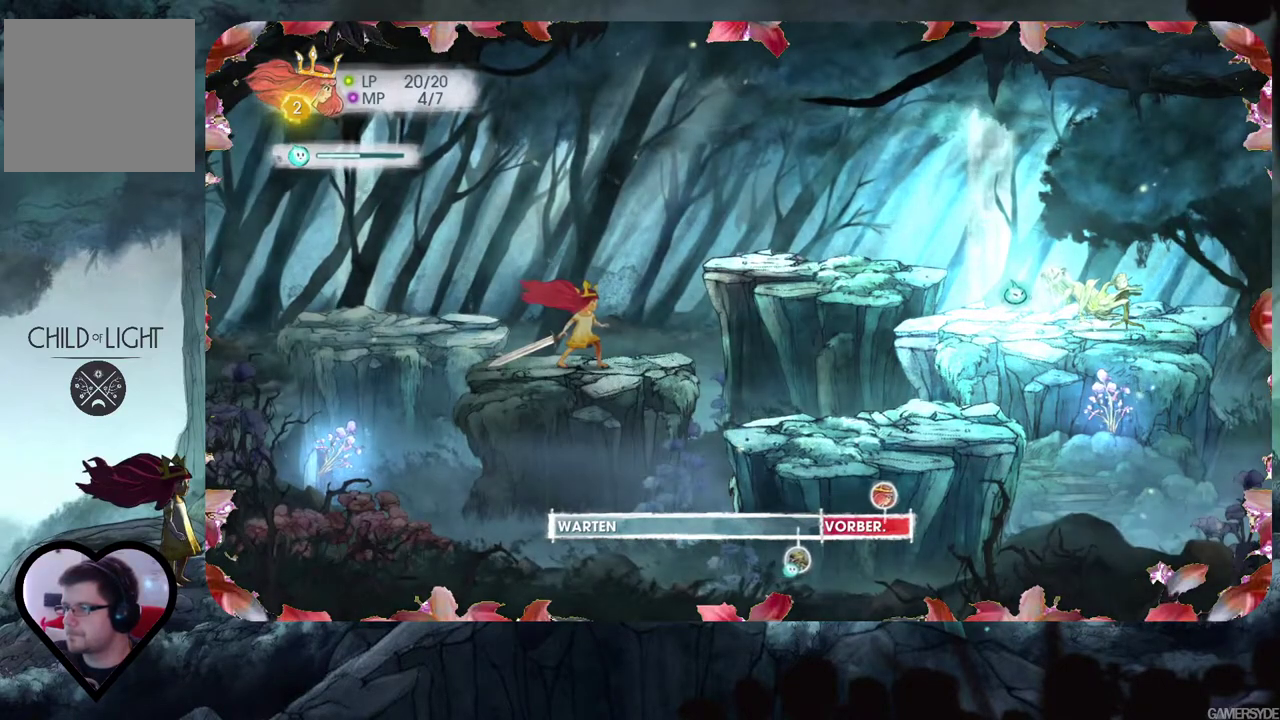
{"buttons": [], "left_stick": "center", "right_stick": "center", "events": [[150, "L2", "up"]]}
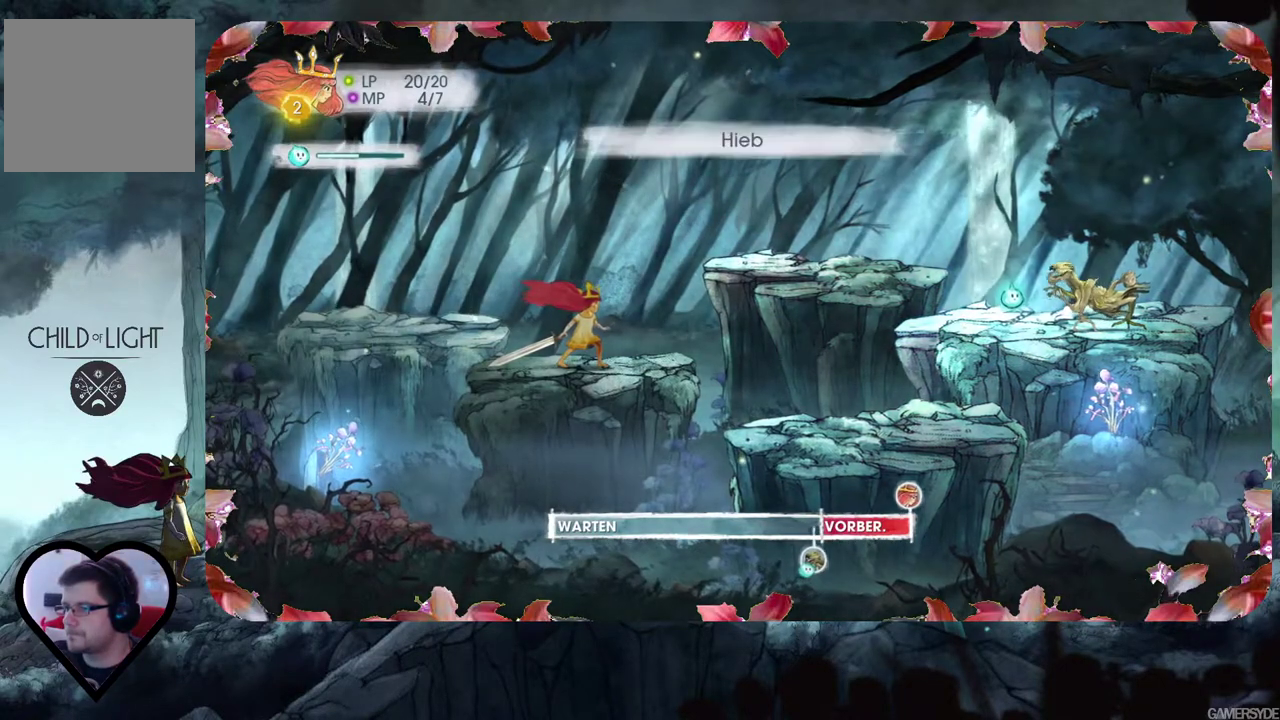
{"buttons": [], "left_stick": "center", "right_stick": "center", "events": []}
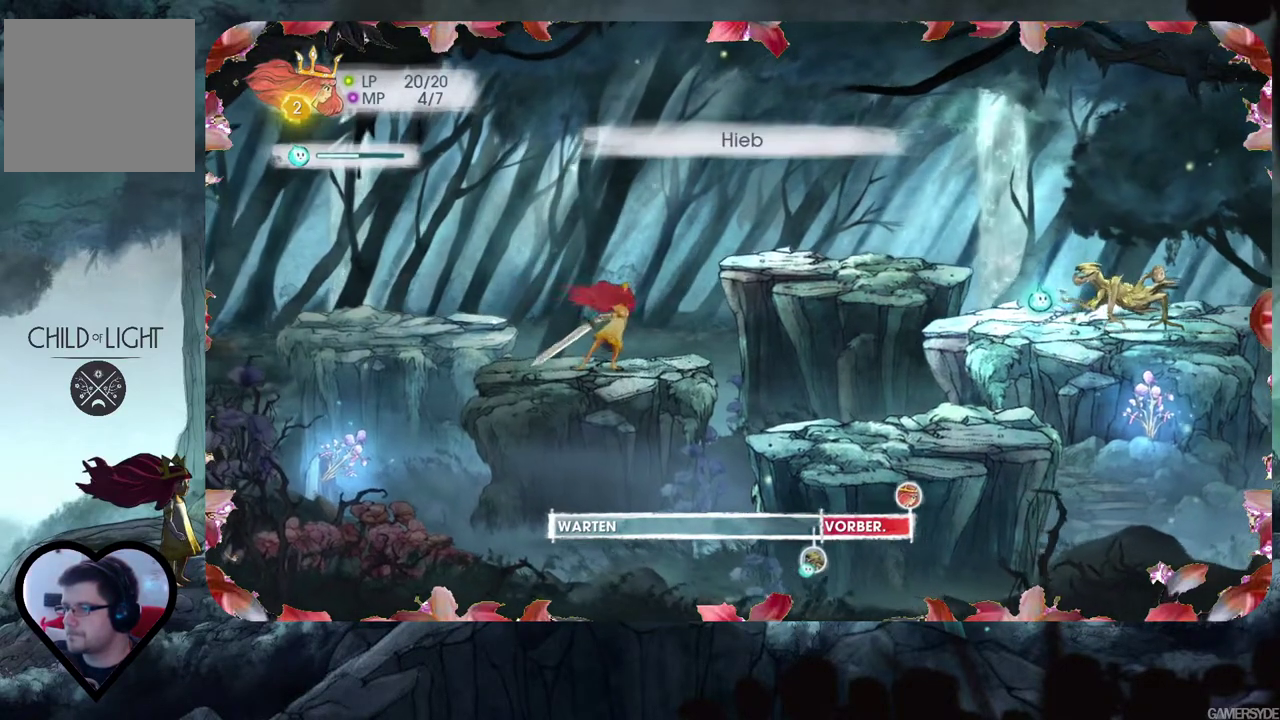
{"buttons": [], "left_stick": "center", "right_stick": "center", "events": []}
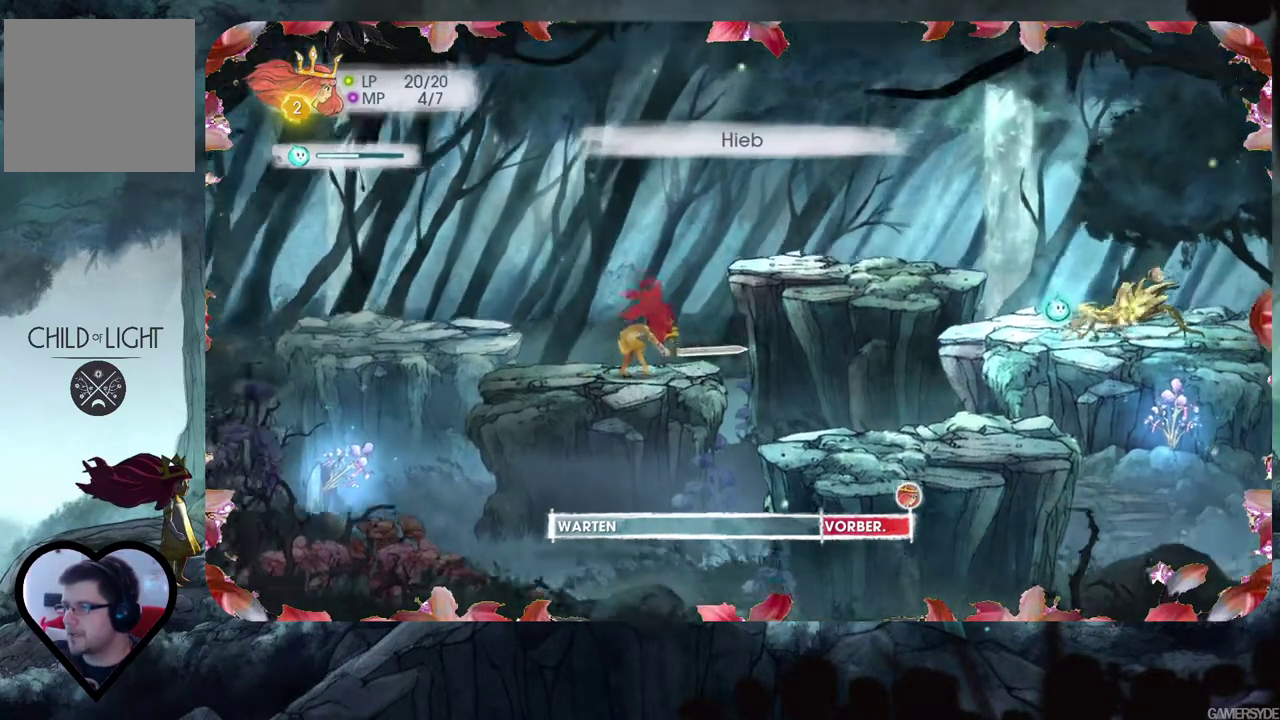
{"buttons": [], "left_stick": "center", "right_stick": "center", "events": []}
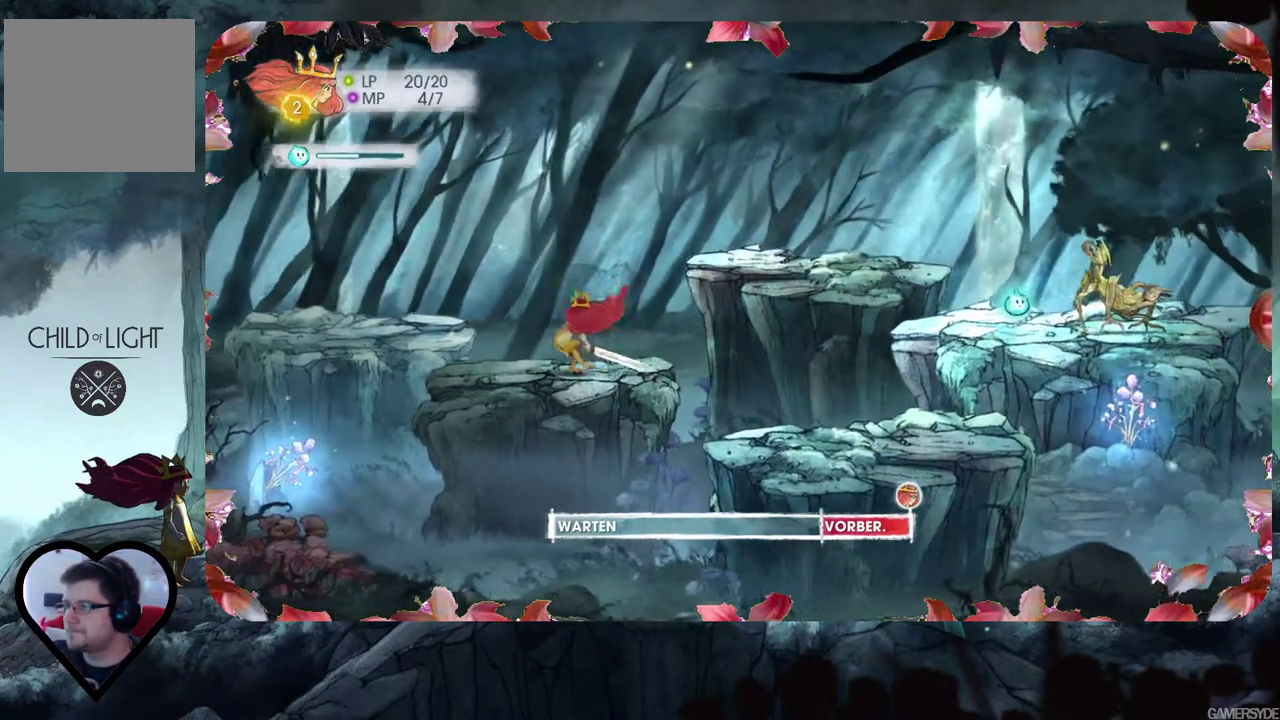
{"buttons": [], "left_stick": "center", "right_stick": "center", "events": []}
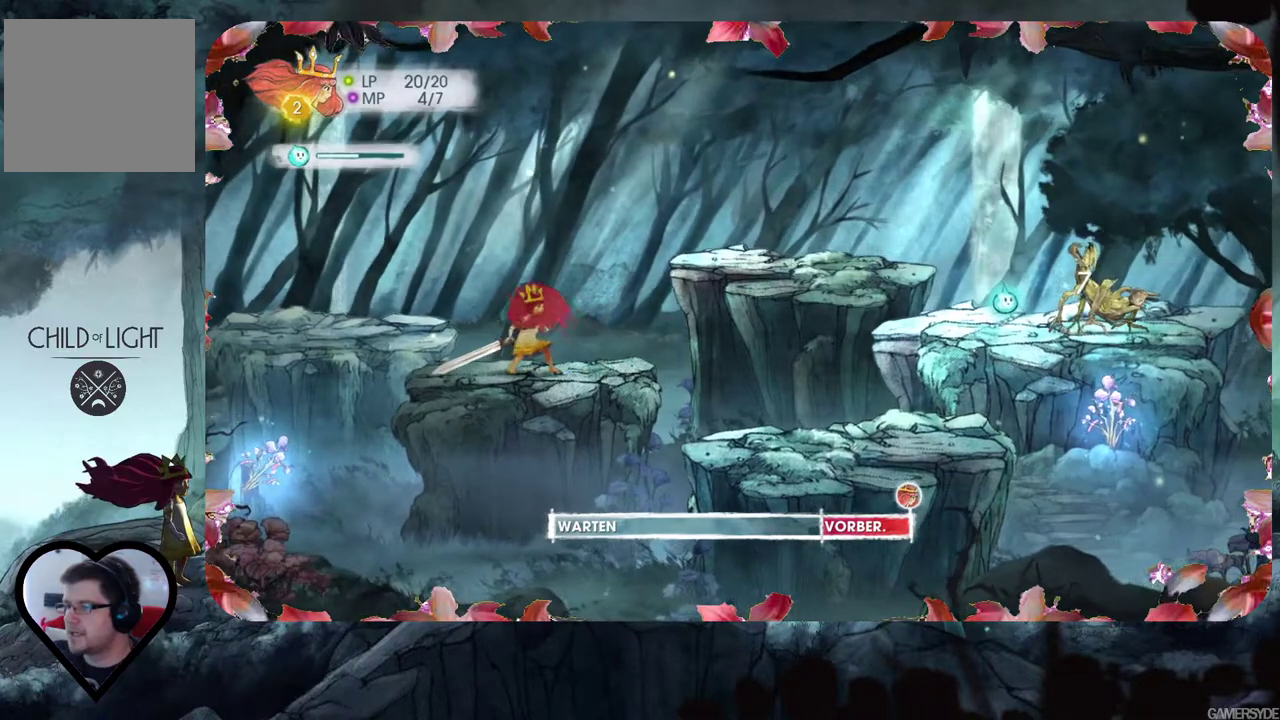
{"buttons": [], "left_stick": "center", "right_stick": "center", "events": []}
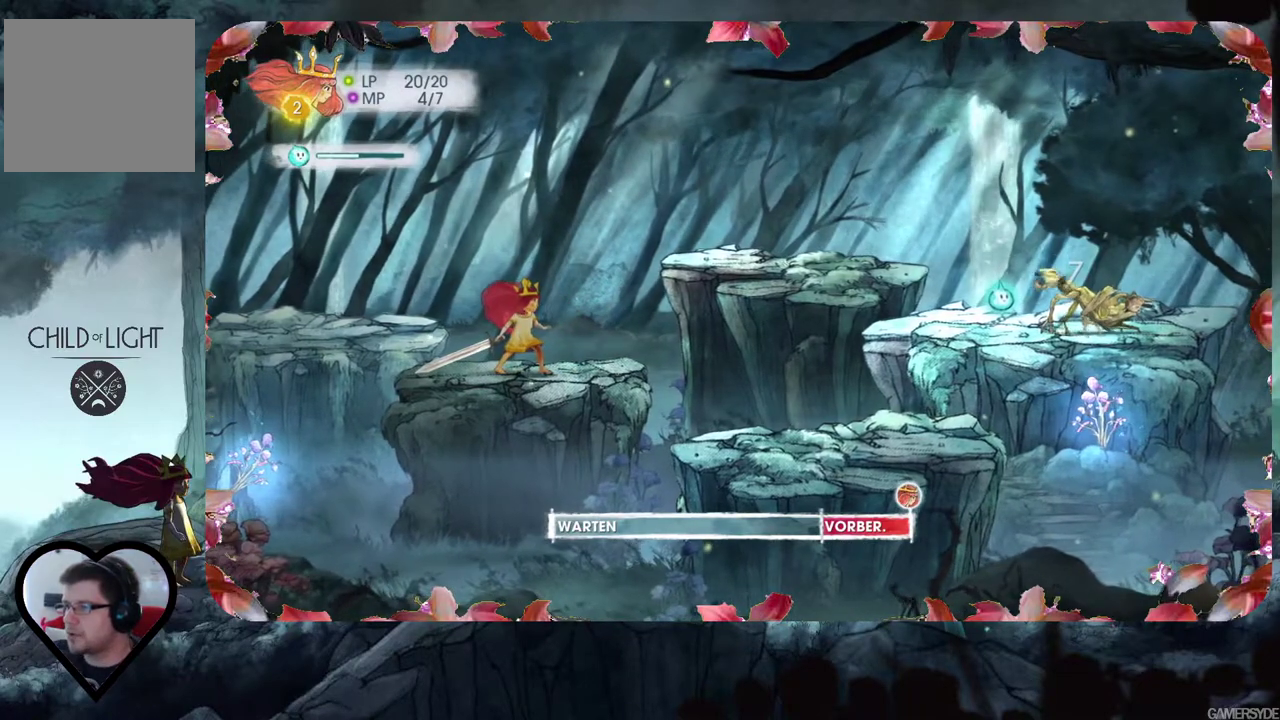
{"buttons": [], "left_stick": "center", "right_stick": "center", "events": []}
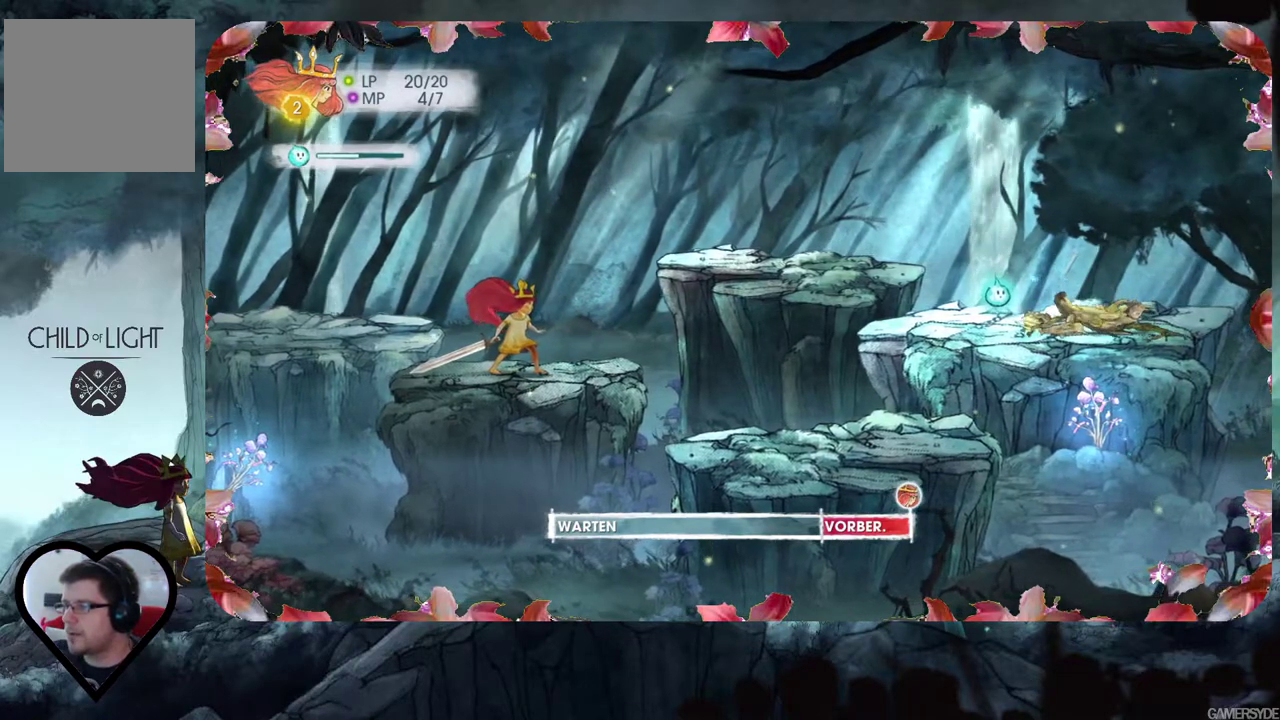
{"buttons": [], "left_stick": "center", "right_stick": "center", "events": []}
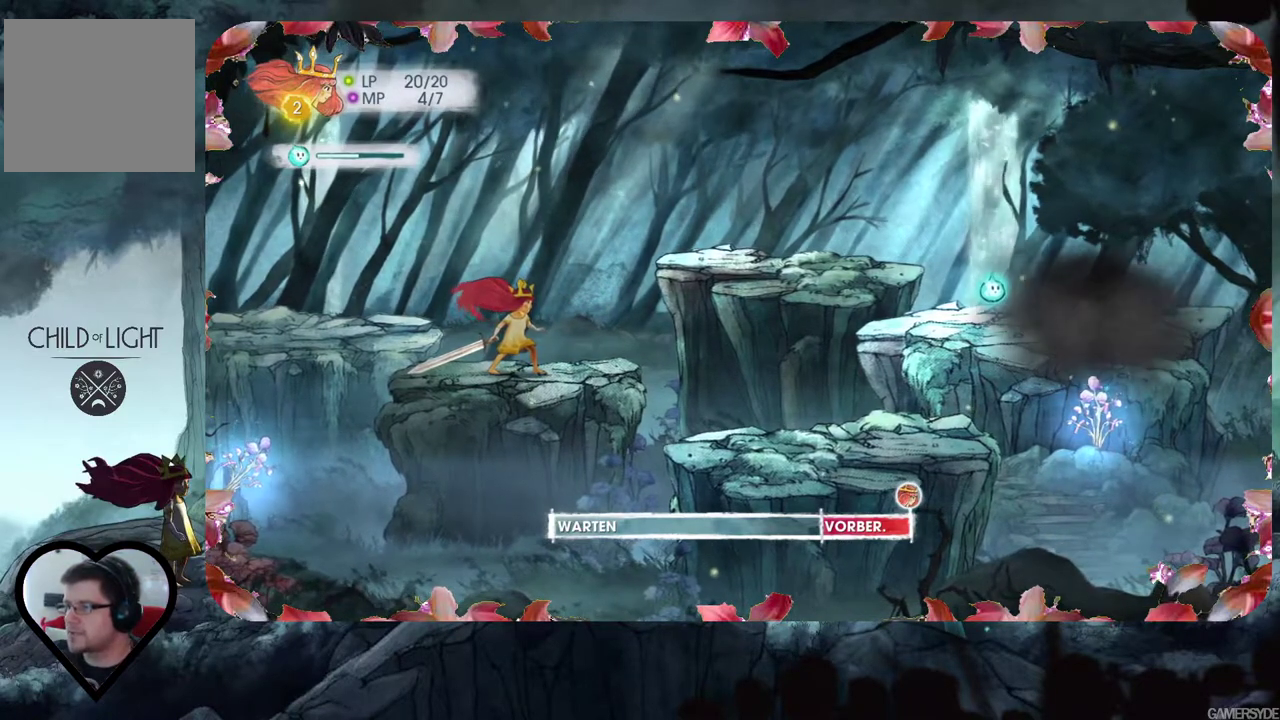
{"buttons": [], "left_stick": "center", "right_stick": "center", "events": []}
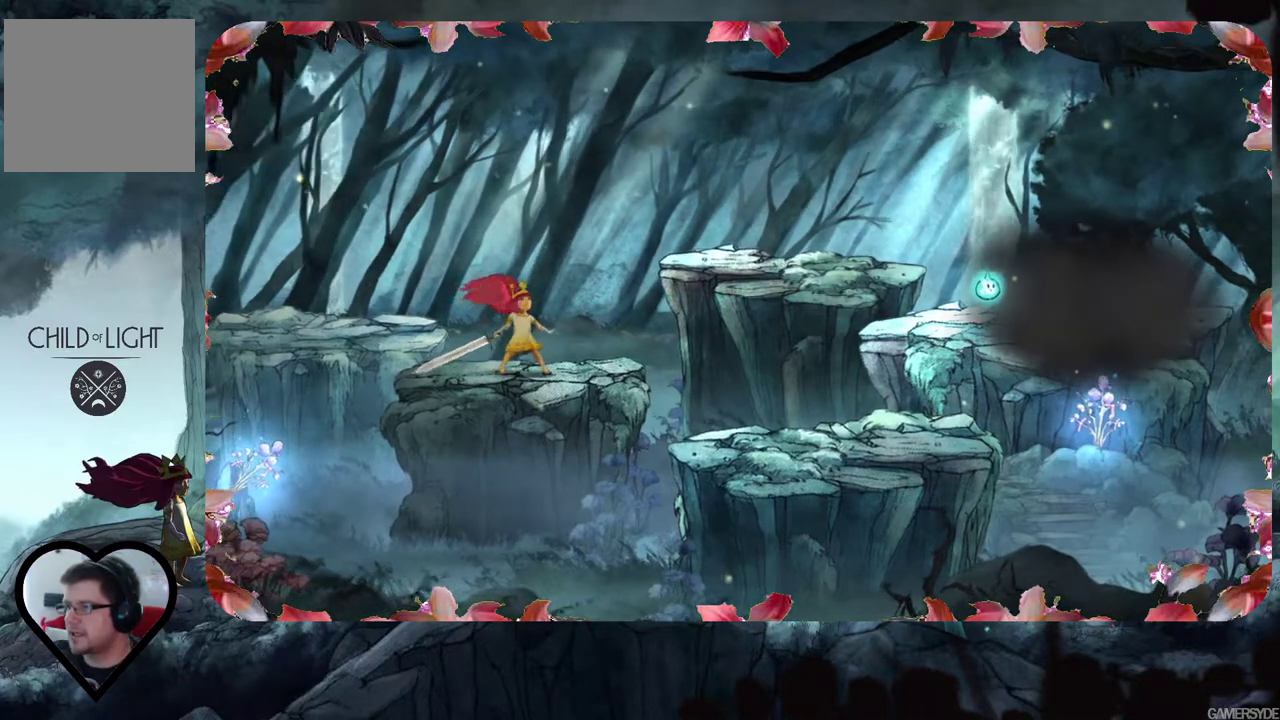
{"buttons": [], "left_stick": "center", "right_stick": "right", "events": [[417, "right_stick", "right"]]}
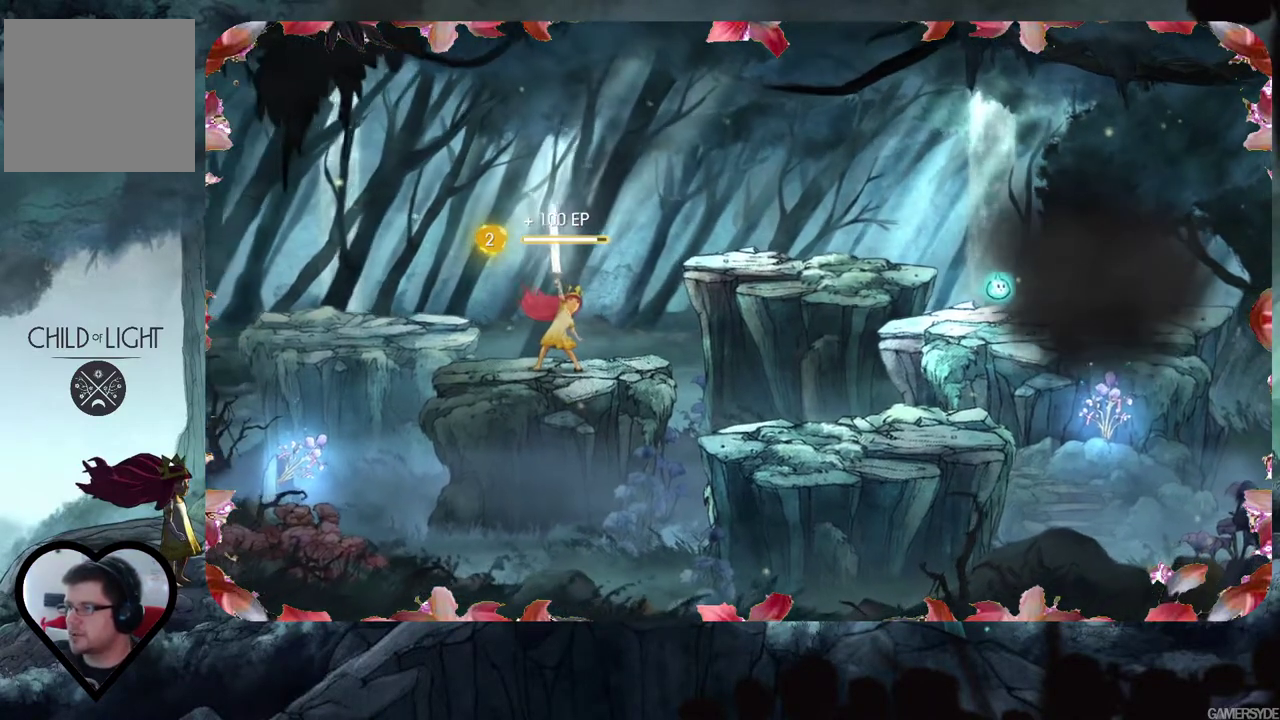
{"buttons": [], "left_stick": "center", "right_stick": "down-left", "events": [[67, "right_stick", "down-right"], [333, "right_stick", "down"], [433, "right_stick", "down-left"]]}
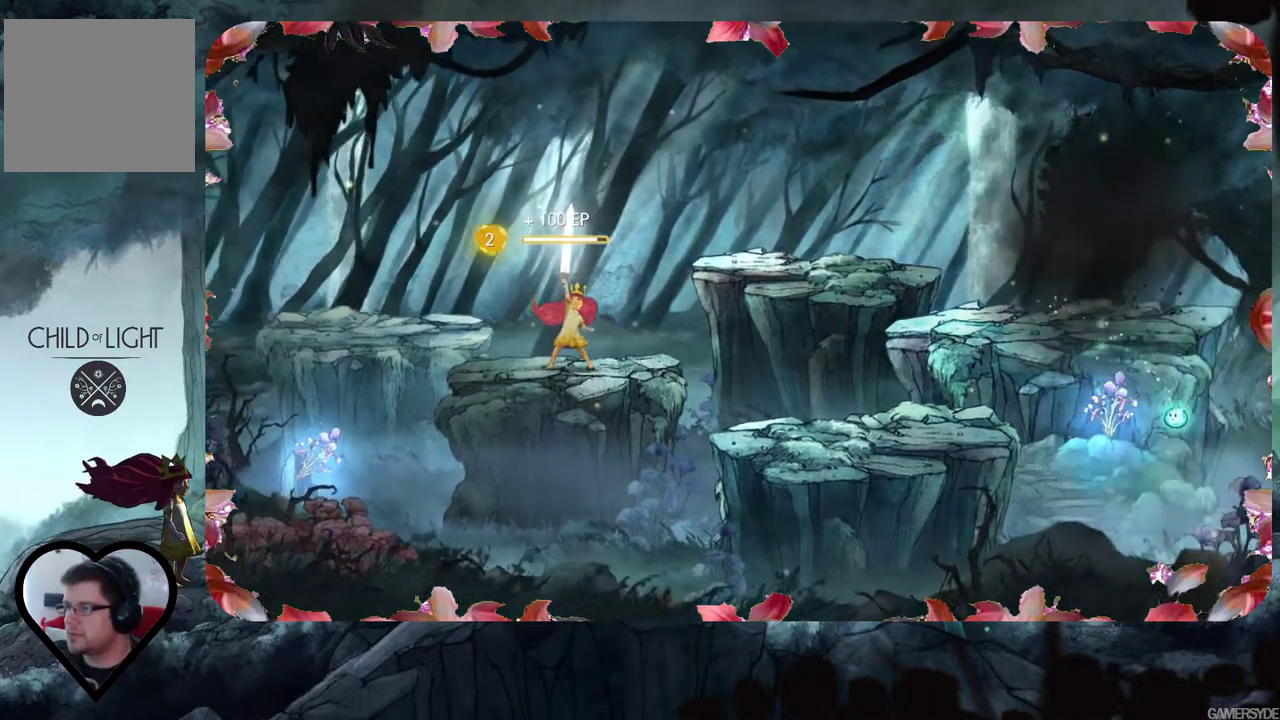
{"buttons": [], "left_stick": "center", "right_stick": "up", "events": [[50, "right_stick", "center"], [367, "right_stick", "up"]]}
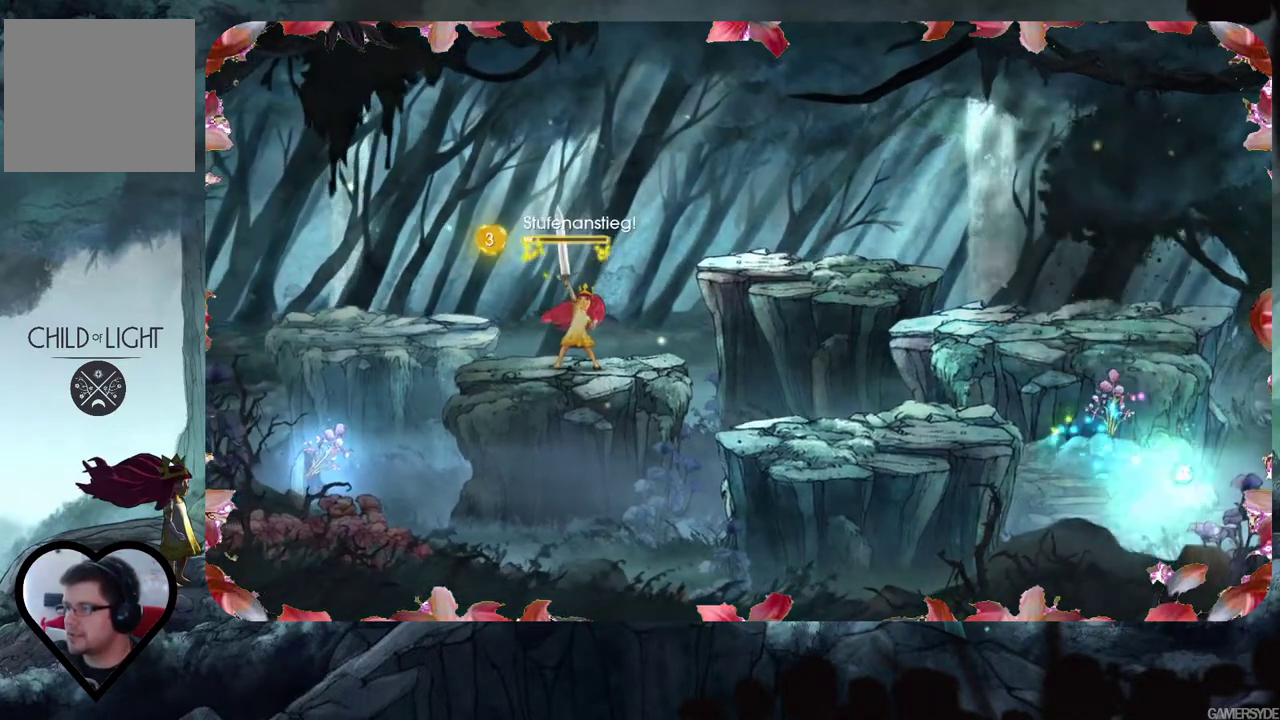
{"buttons": [], "left_stick": "center", "right_stick": "center", "events": [[67, "right_stick", "left"], [317, "right_stick", "center"]]}
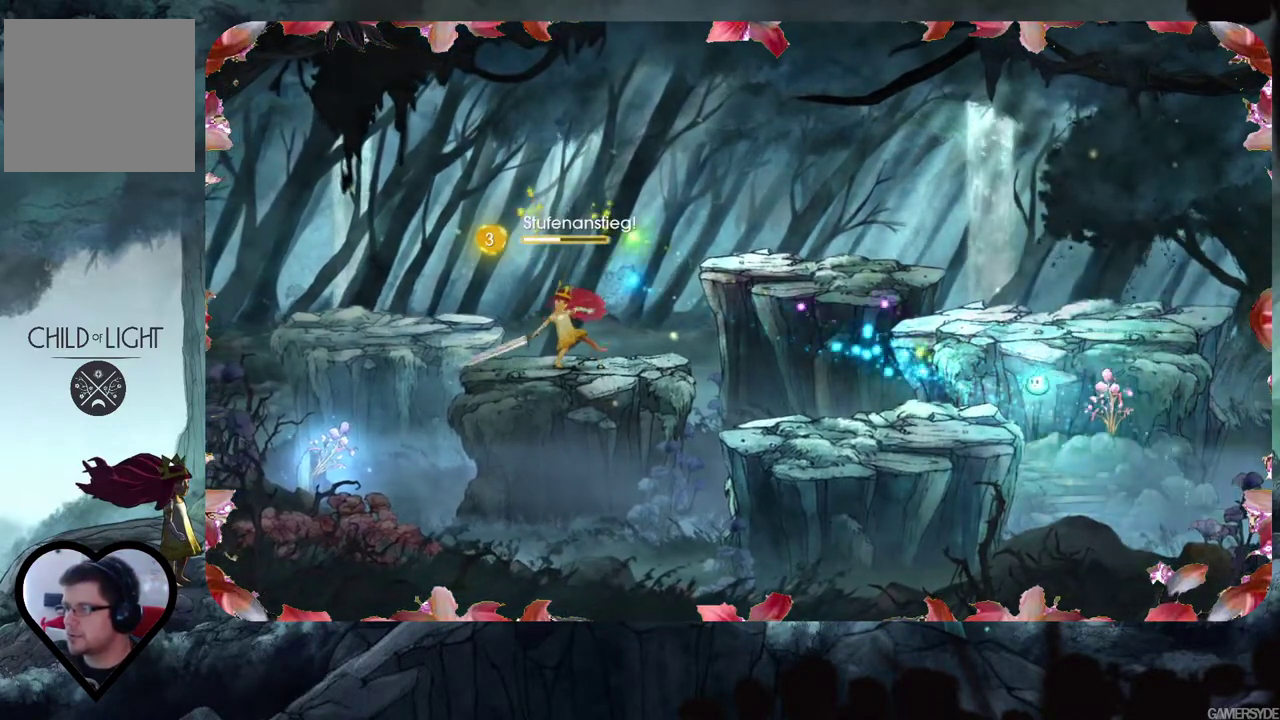
{"buttons": [], "left_stick": "center", "right_stick": "center", "events": []}
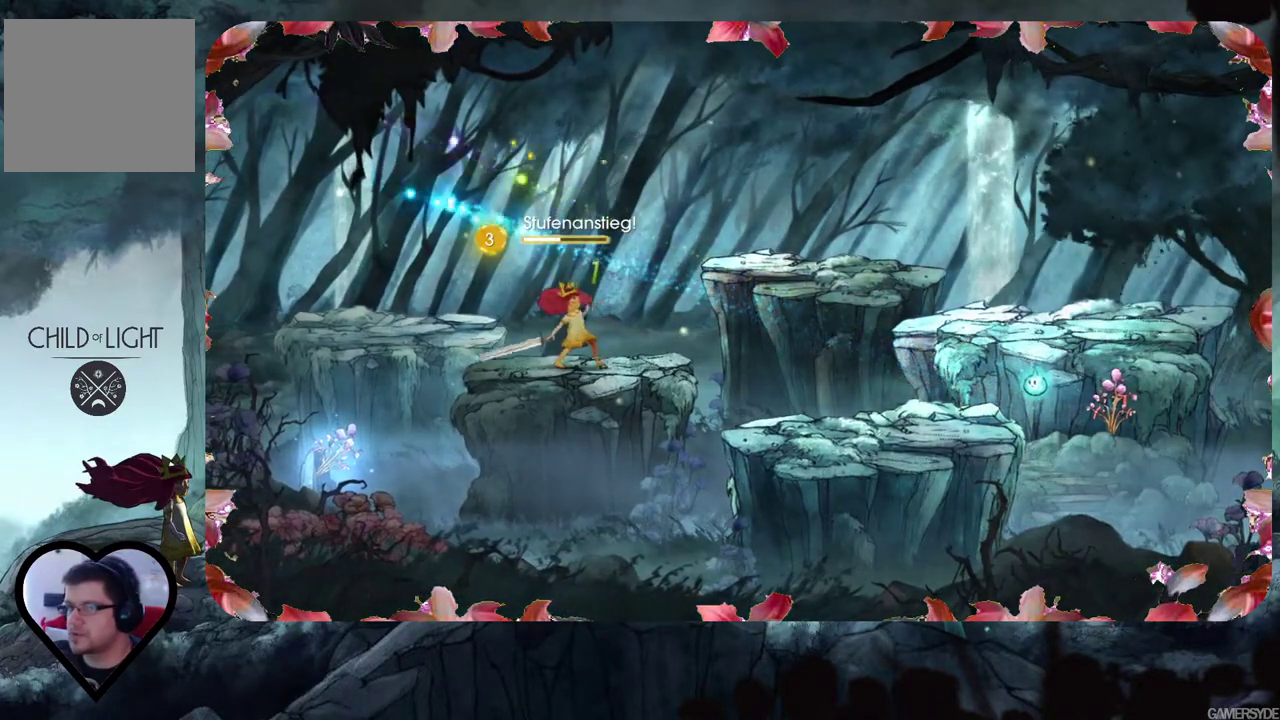
{"buttons": [], "left_stick": "center", "right_stick": "center", "events": []}
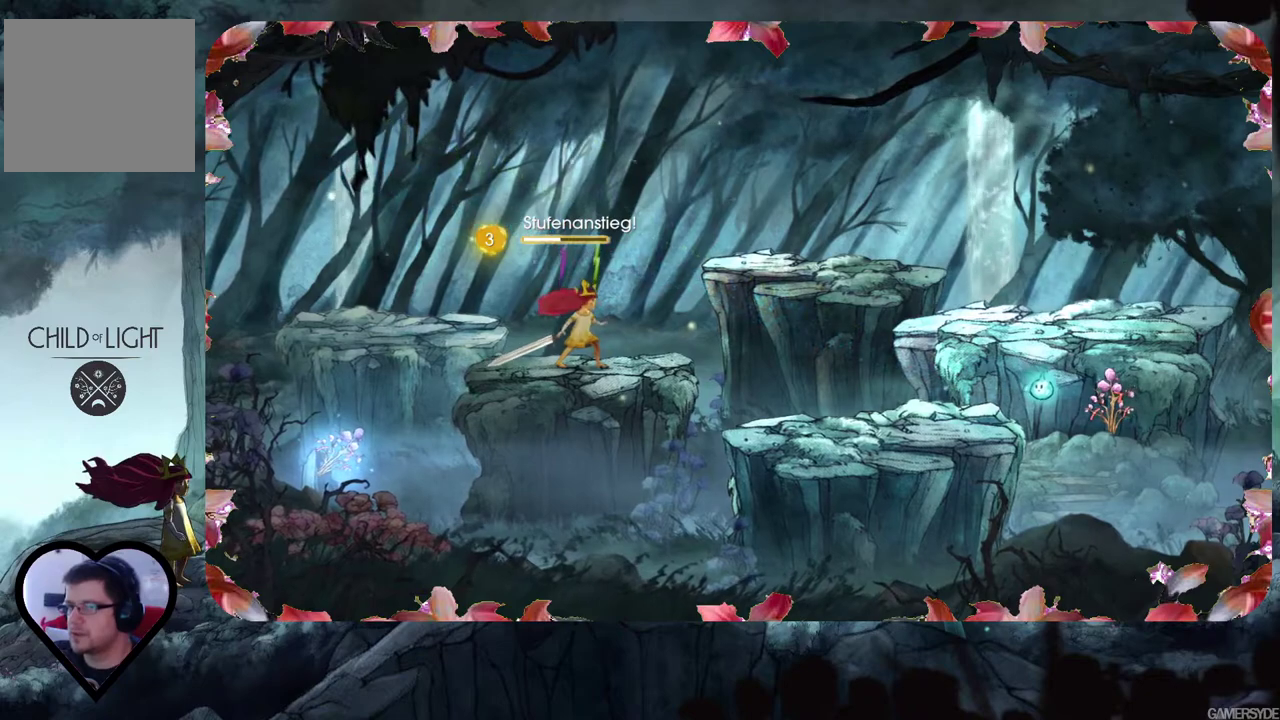
{"buttons": [], "left_stick": "center", "right_stick": "center", "events": []}
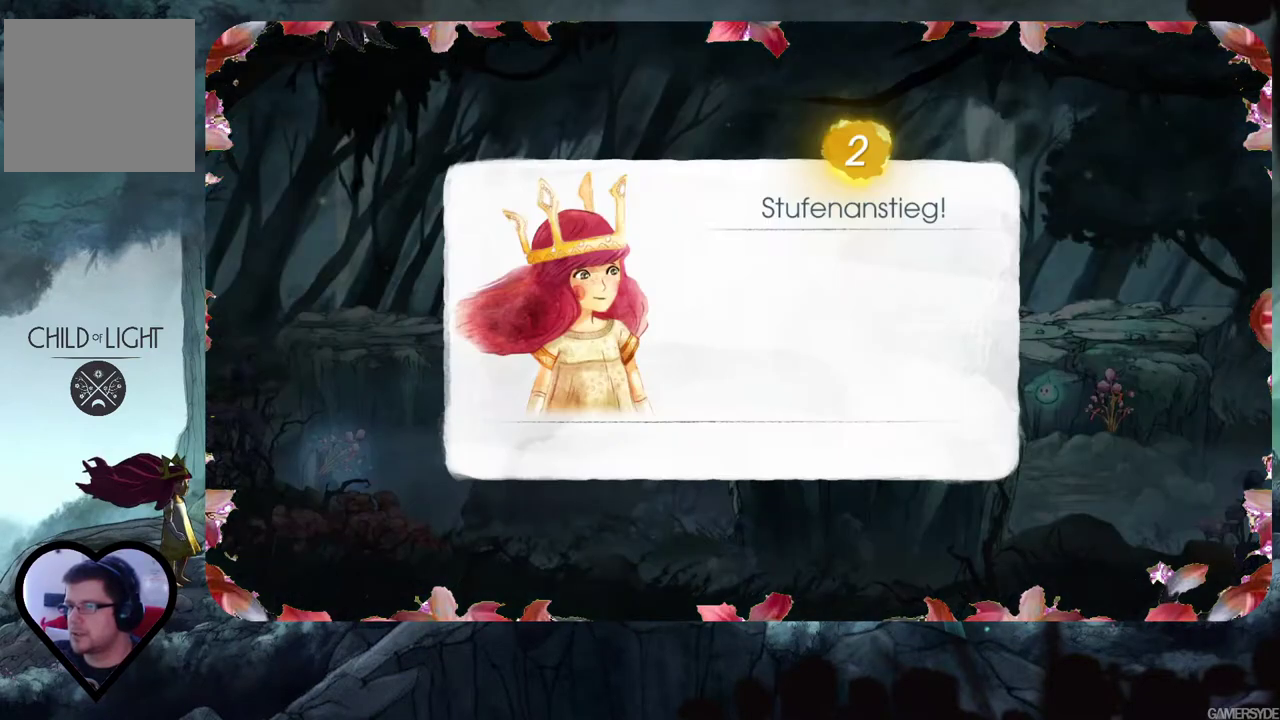
{"buttons": [], "left_stick": "center", "right_stick": "center", "events": []}
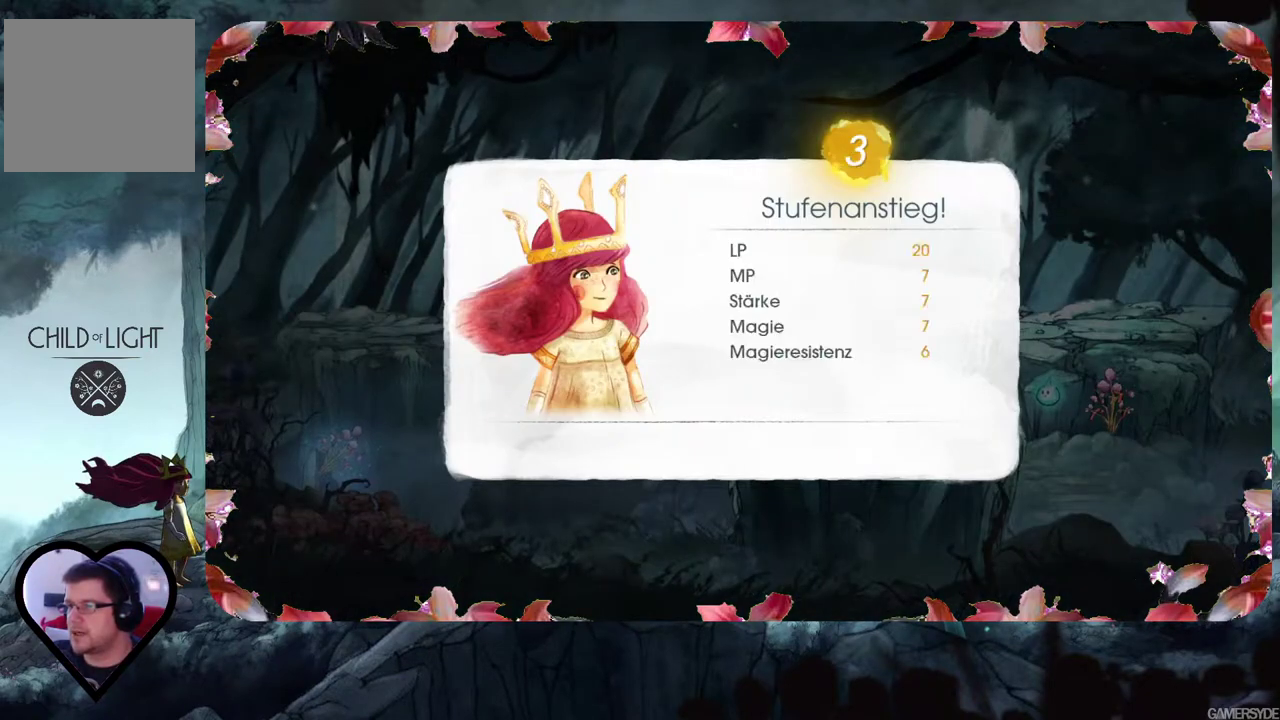
{"buttons": [], "left_stick": "center", "right_stick": "center", "events": []}
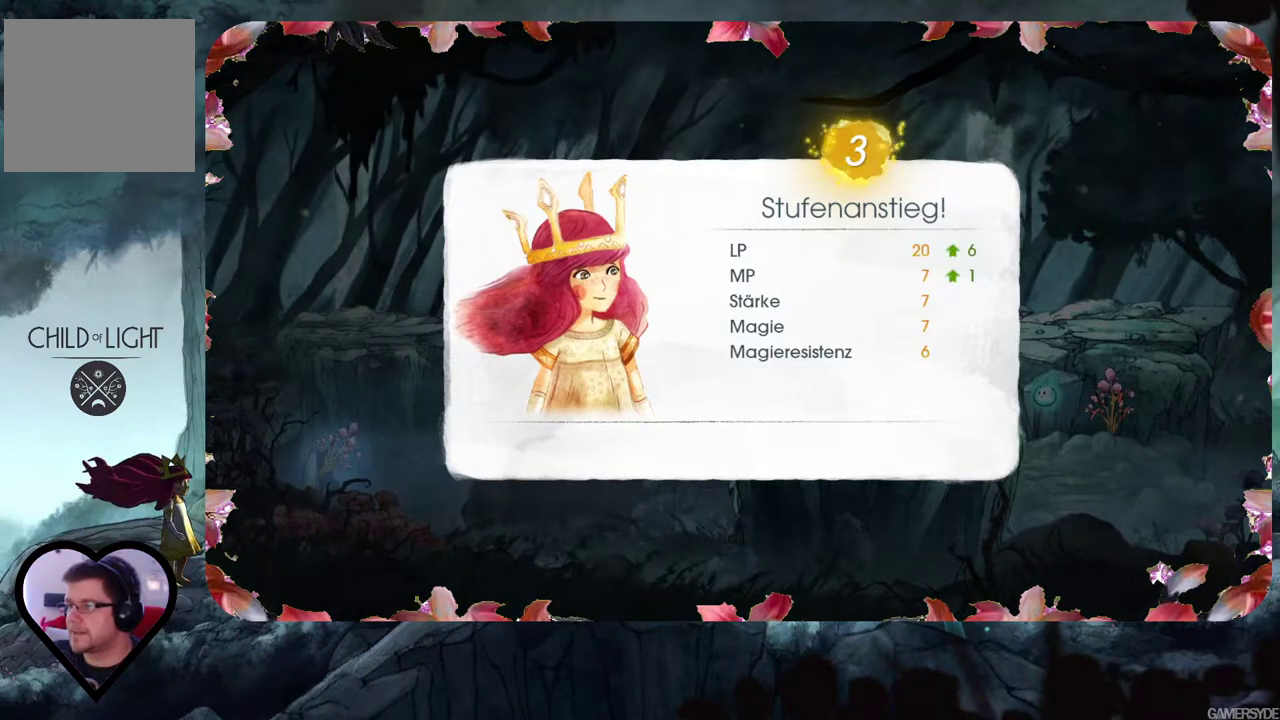
{"buttons": [], "left_stick": "center", "right_stick": "center", "events": [[300, "A", "down"], [450, "A", "up"]]}
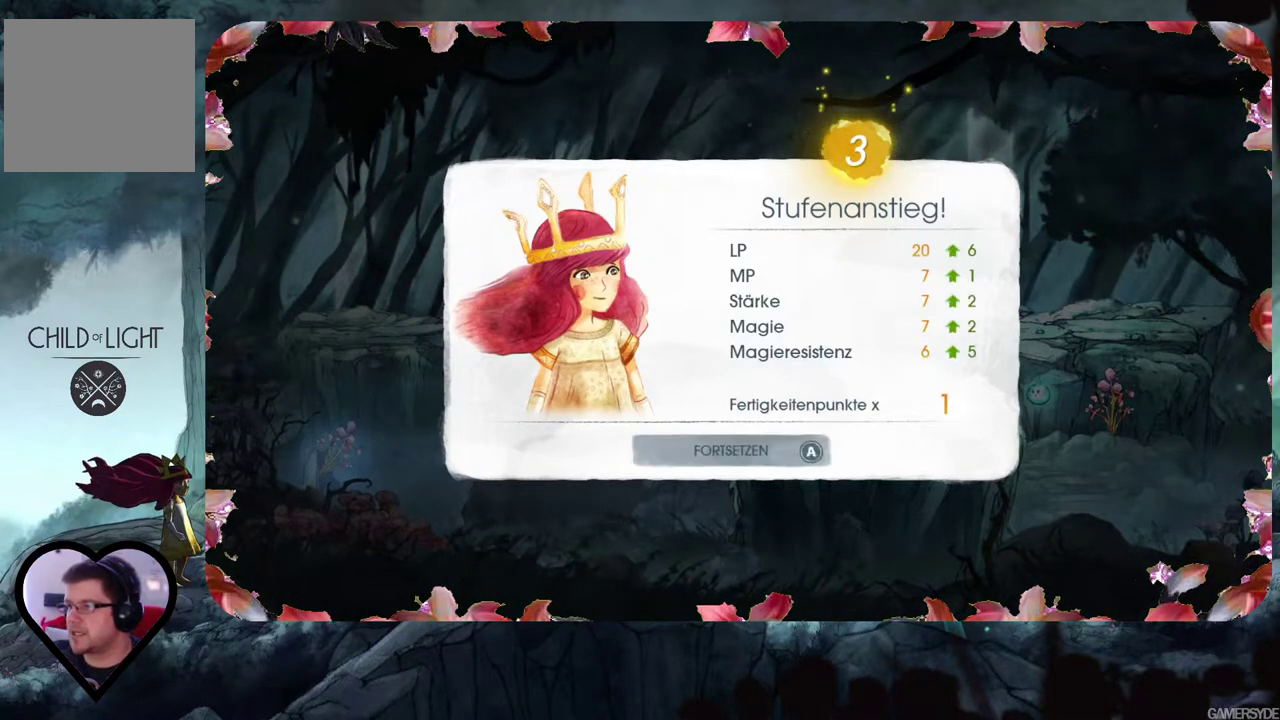
{"buttons": [], "left_stick": "center", "right_stick": "center", "events": [[300, "A", "down"], [450, "A", "up"]]}
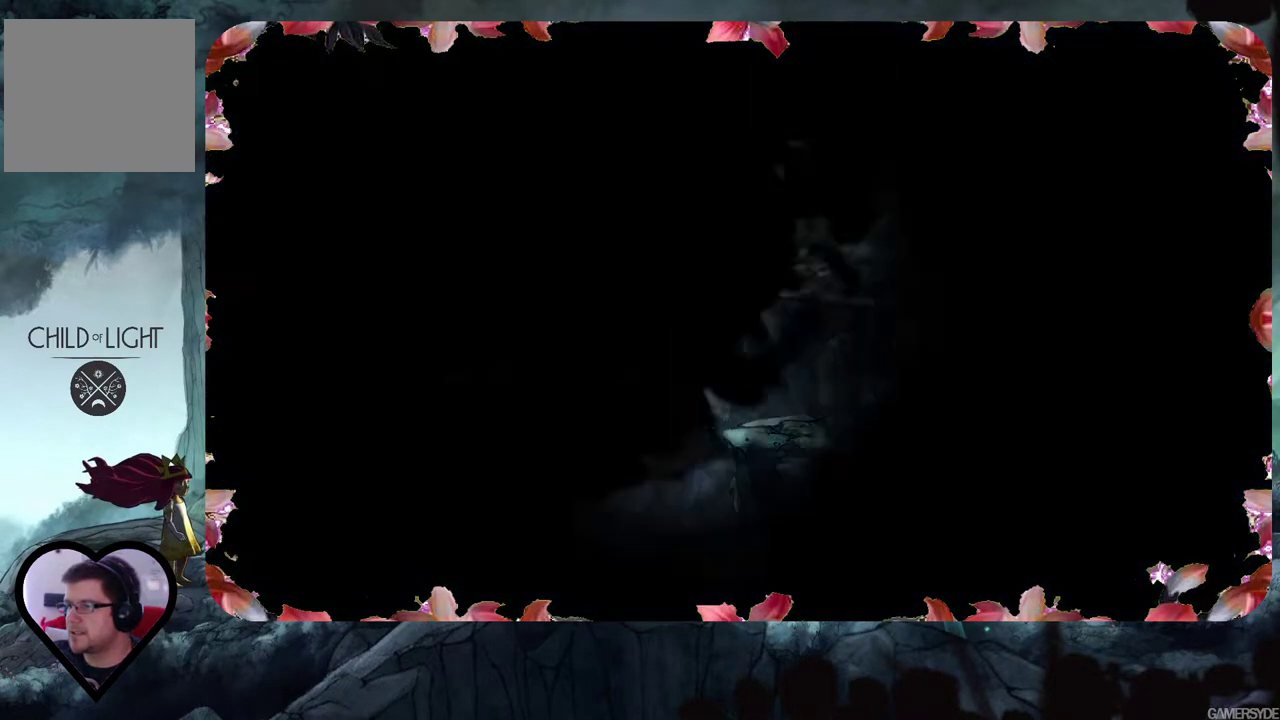
{"buttons": [], "left_stick": "center", "right_stick": "center", "events": []}
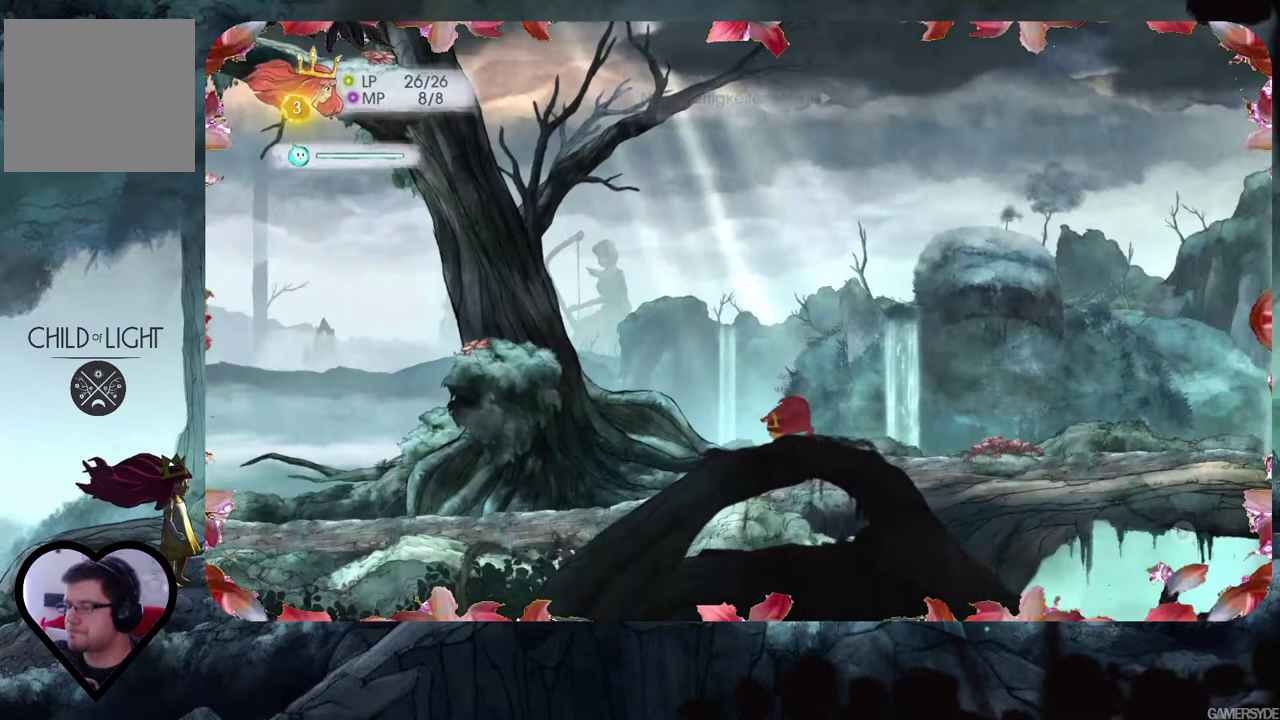
{"buttons": [], "left_stick": "center", "right_stick": "center", "events": []}
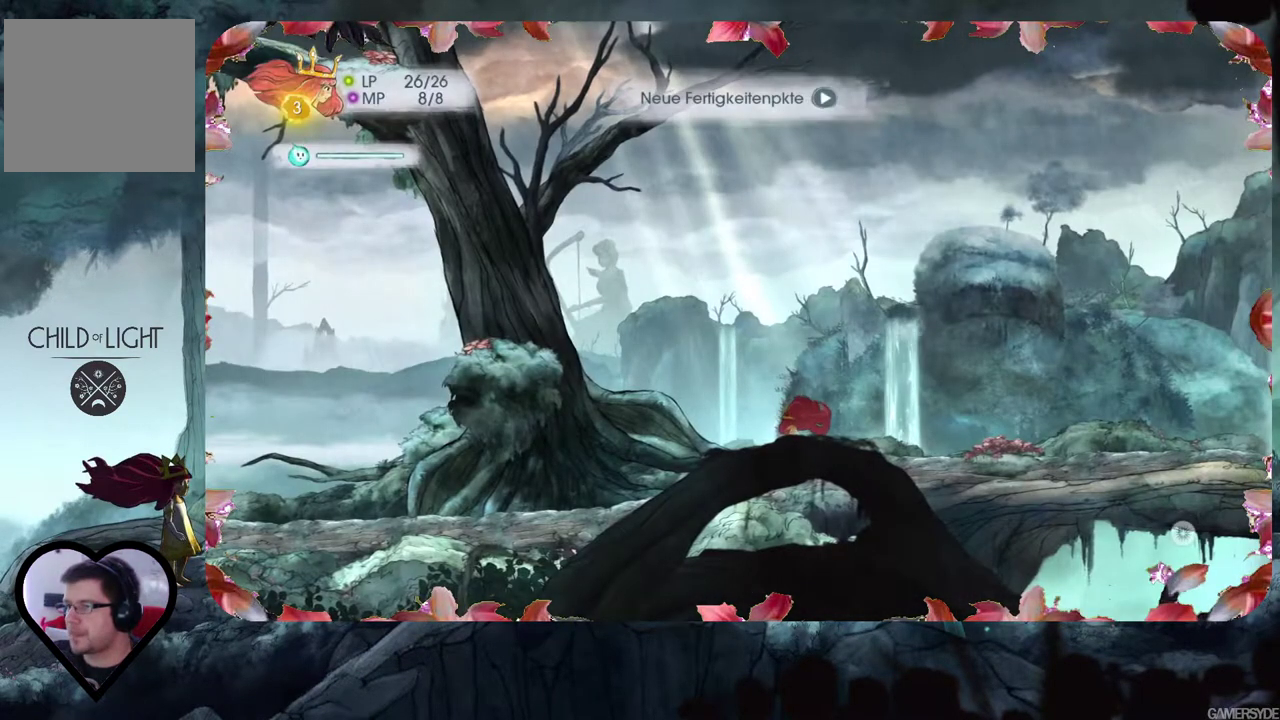
{"buttons": [], "left_stick": "right", "right_stick": "center", "events": [[200, "left_stick", "right"]]}
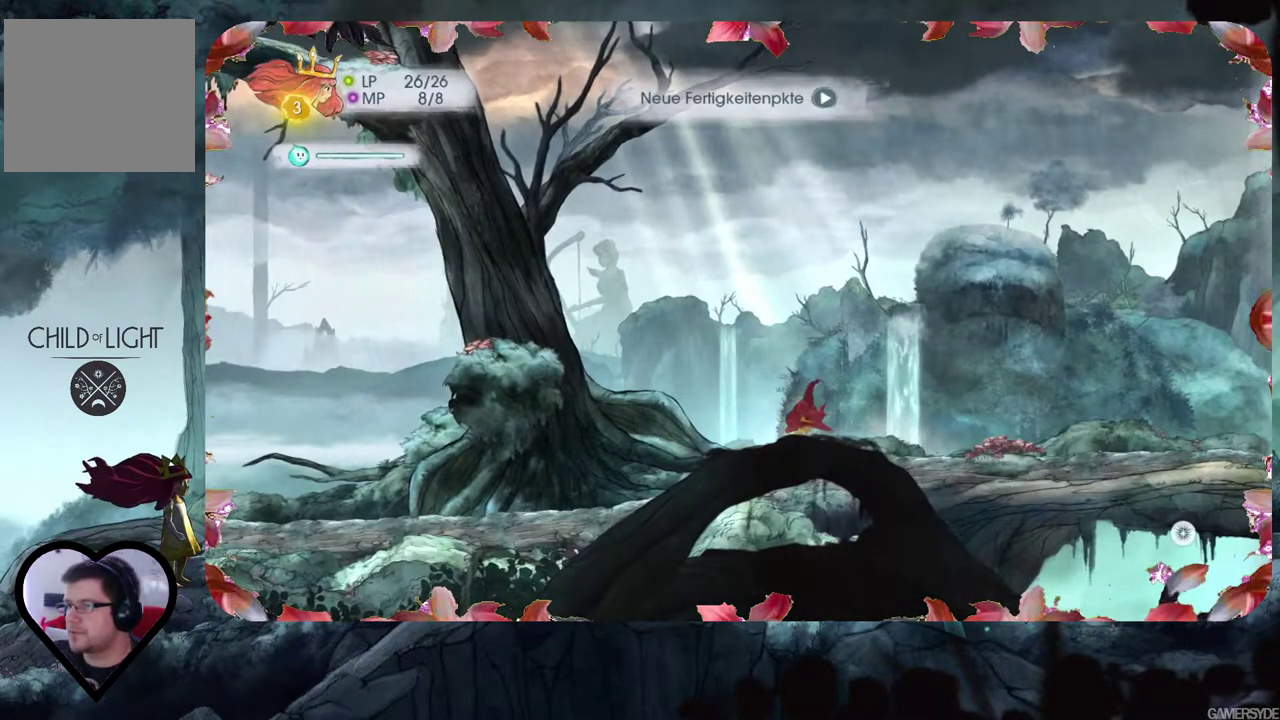
{"buttons": [], "left_stick": "center", "right_stick": "center", "events": [[133, "left_stick", "center"], [267, "START", "down"], [417, "START", "up"]]}
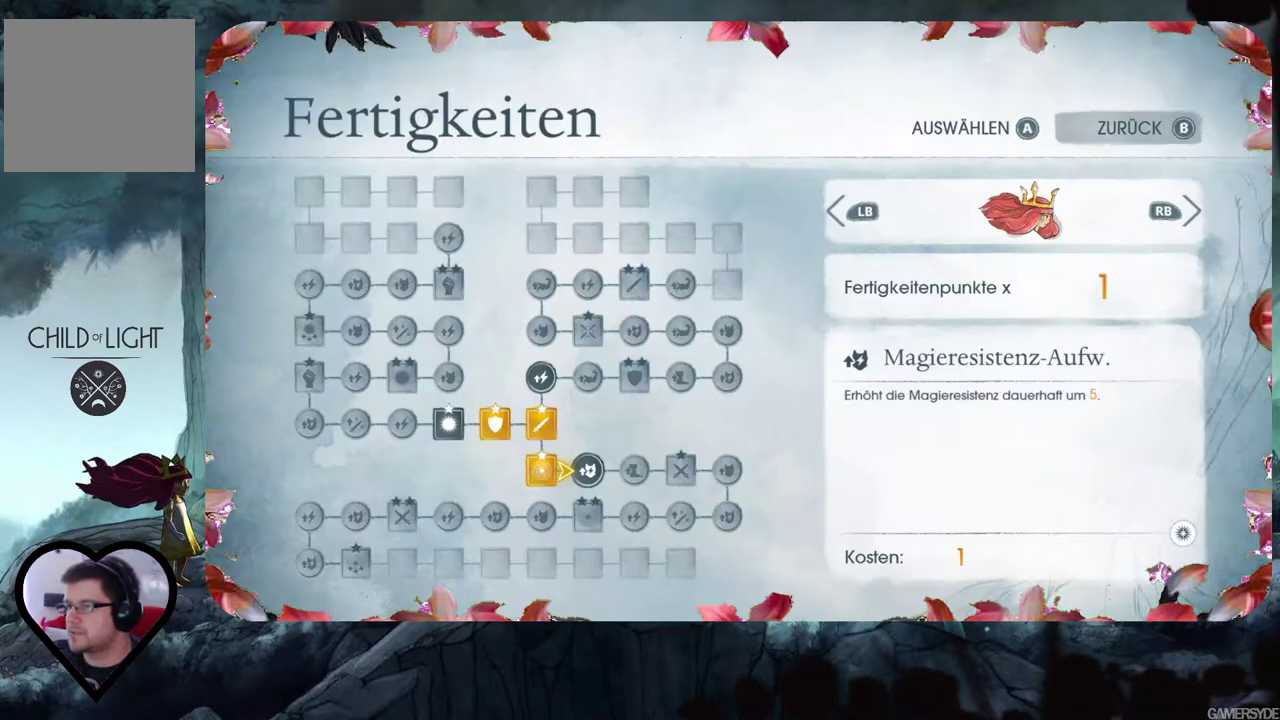
{"buttons": [], "left_stick": "center", "right_stick": "center", "events": []}
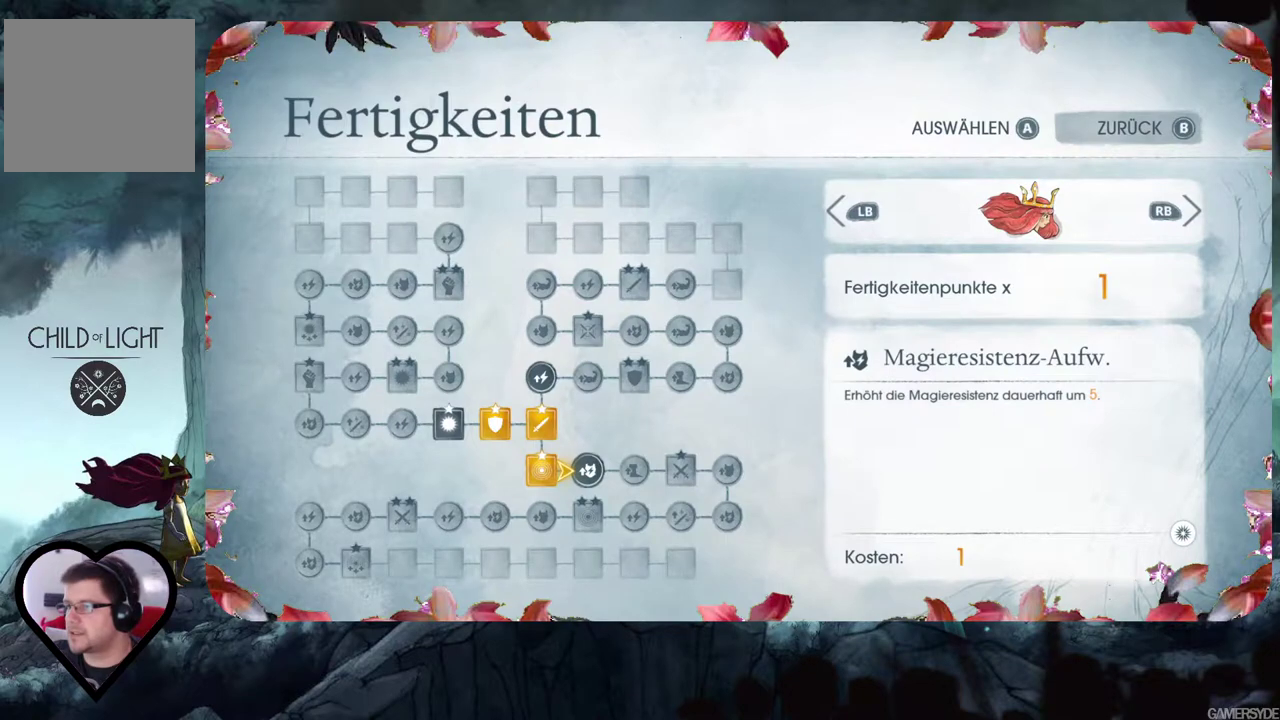
{"buttons": [], "left_stick": "center", "right_stick": "center", "events": []}